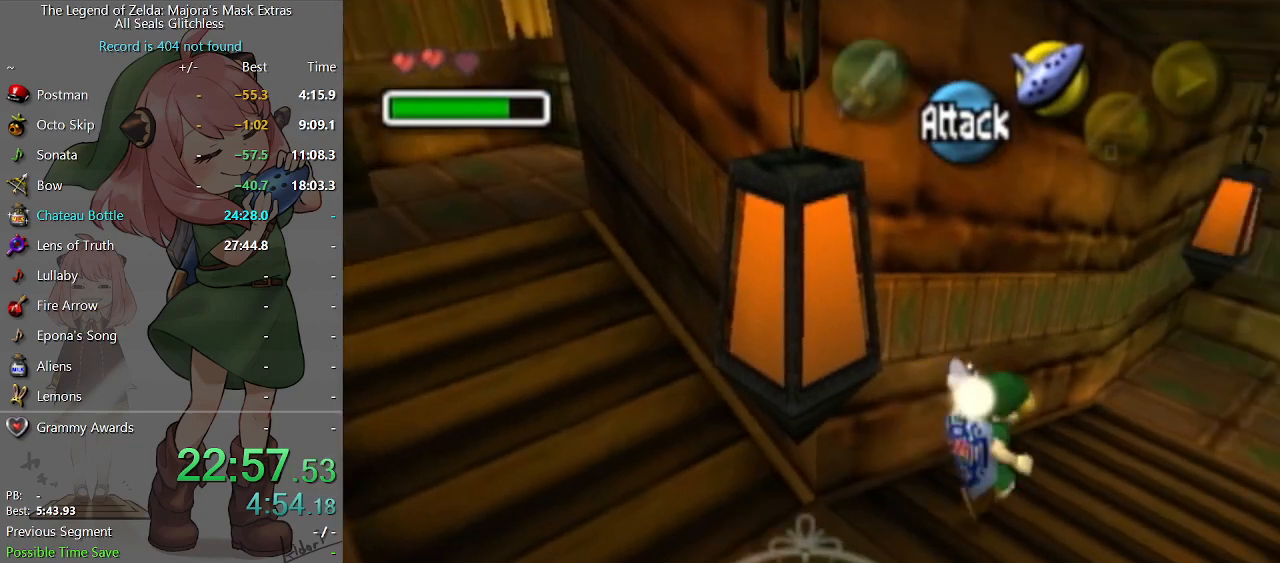
Gameplay with a controller (Nintendo layout); each line is a JSON object with the inputs held at the frame after it. "events" lists button and stick changes between this image and that frame as [ms after this image, input, new state], when the widget could be followed in between. Not read: L3 R3.
{"buttons": [], "left_stick": "center", "right_stick": "center", "events": [[233, "START", "up"], [300, "left_stick", "center"]]}
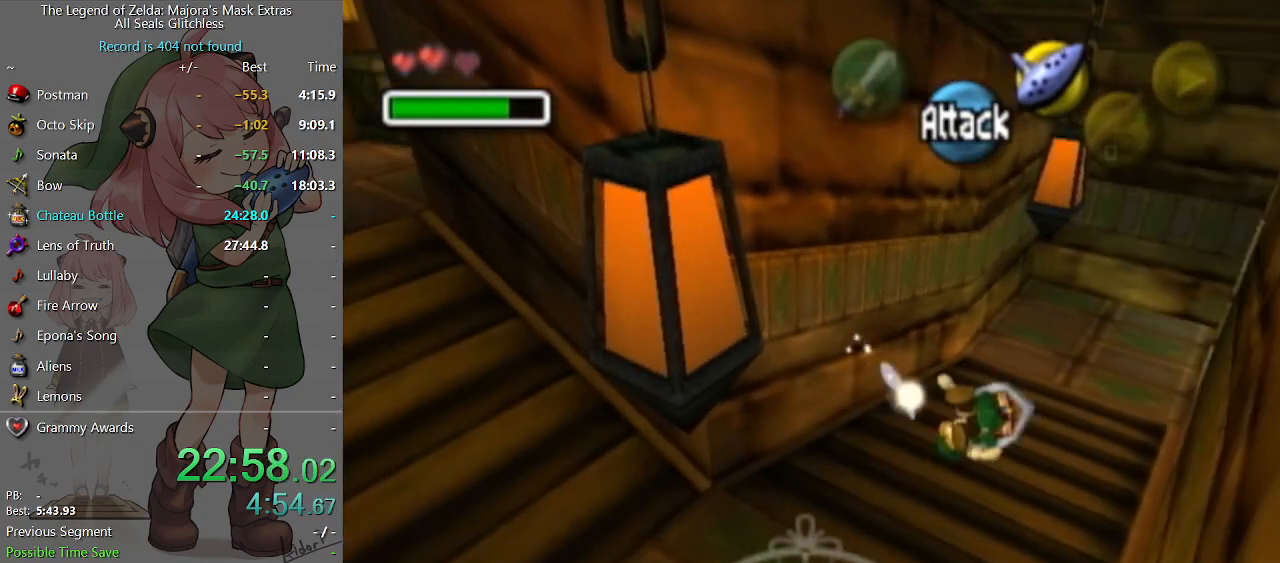
{"buttons": [], "left_stick": "center", "right_stick": "center", "events": [[333, "X", "down"], [333, "left_stick", "left"], [433, "X", "up"], [433, "left_stick", "center"]]}
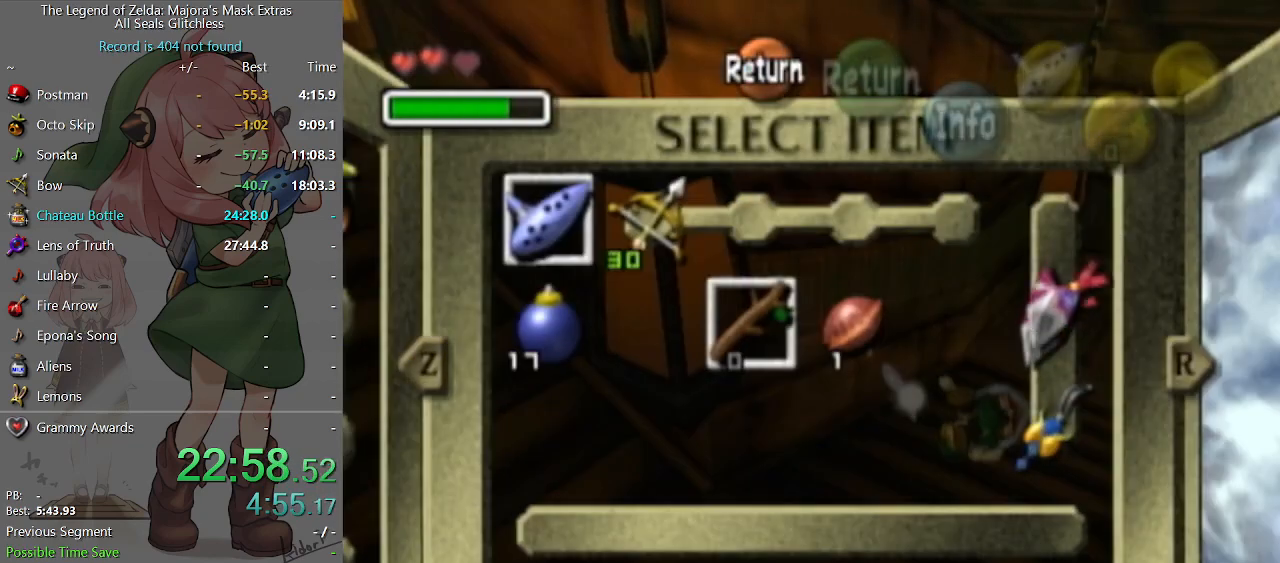
{"buttons": [], "left_stick": "center", "right_stick": "center", "events": [[200, "L1", "down"], [333, "L1", "up"]]}
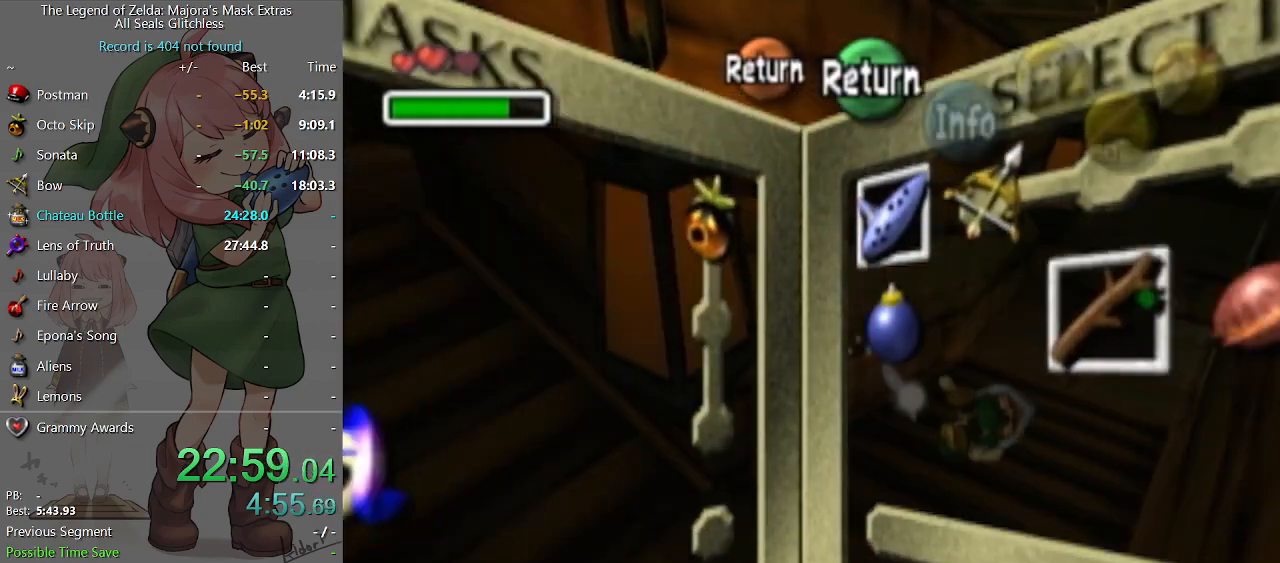
{"buttons": ["START"], "left_stick": "center", "right_stick": "center", "events": [[33, "left_stick", "up-left"], [67, "R2", "down"], [133, "left_stick", "center"], [200, "R2", "up"], [467, "START", "down"]]}
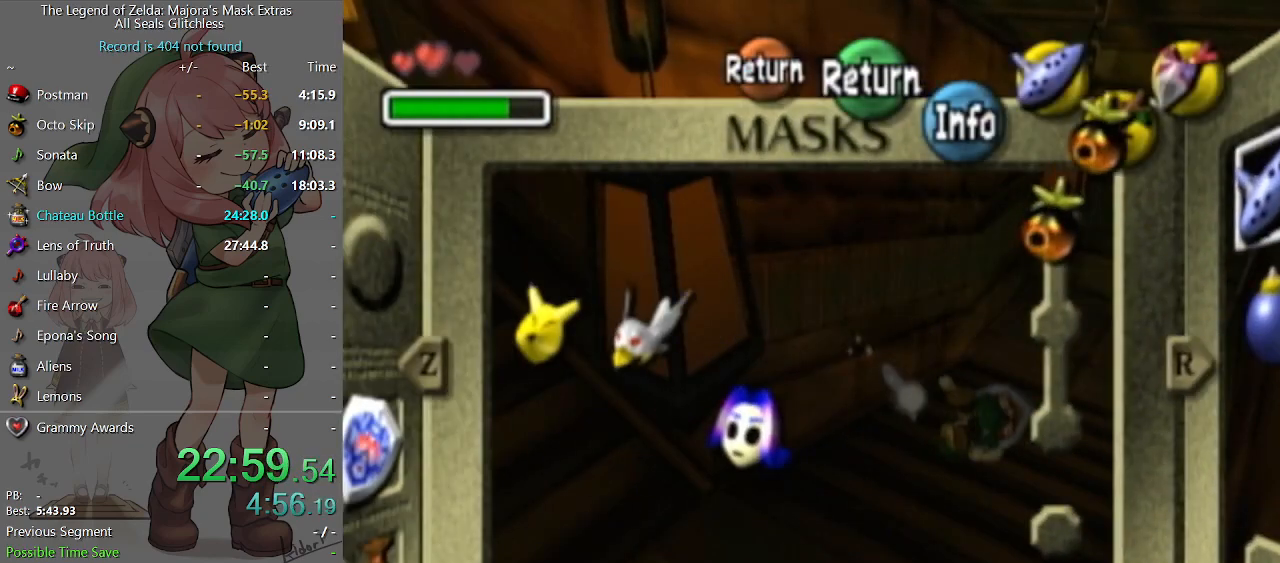
{"buttons": [], "left_stick": "up-right", "right_stick": "center", "events": [[67, "START", "up"], [67, "left_stick", "up-right"]]}
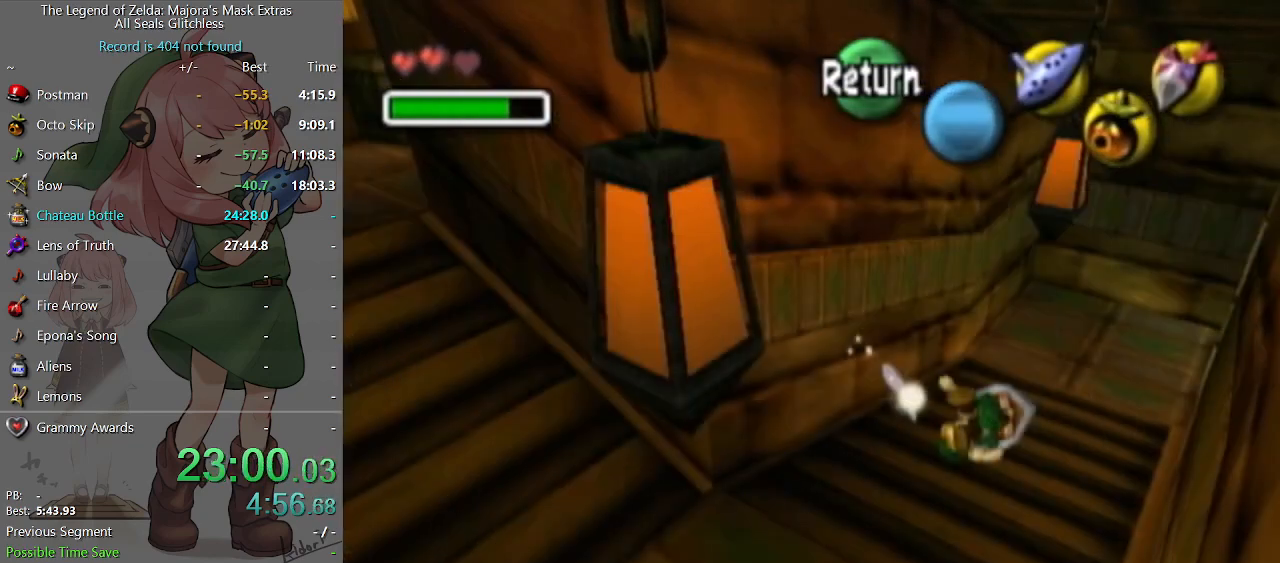
{"buttons": ["START"], "left_stick": "up-right", "right_stick": "center", "events": [[500, "START", "down"]]}
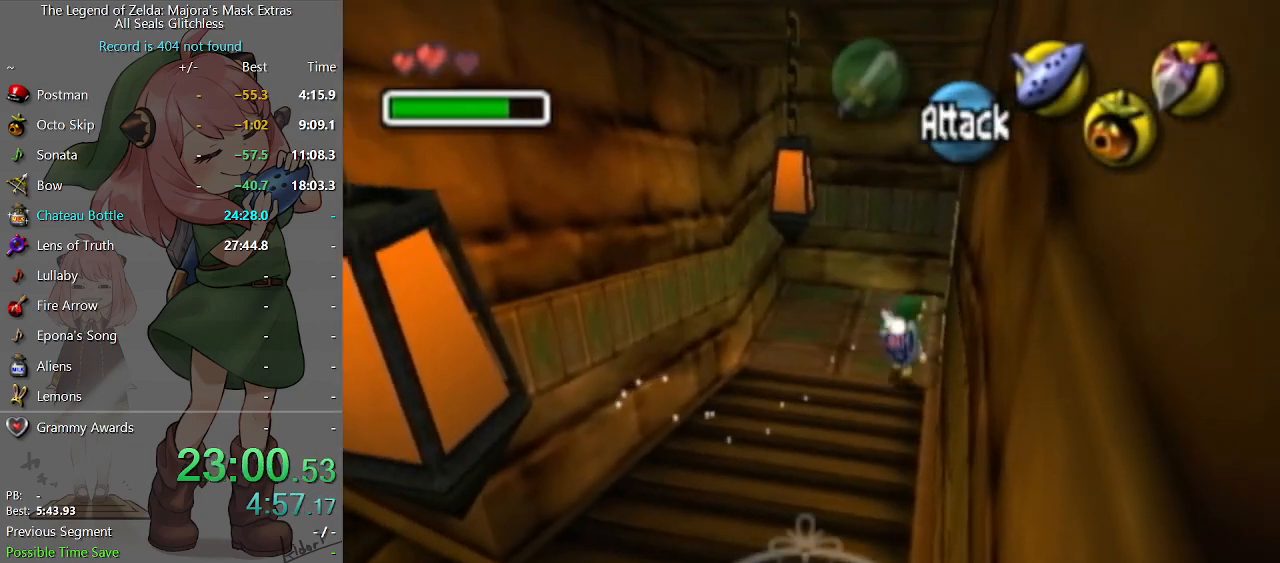
{"buttons": [], "left_stick": "center", "right_stick": "center", "events": [[100, "START", "up"], [133, "left_stick", "center"]]}
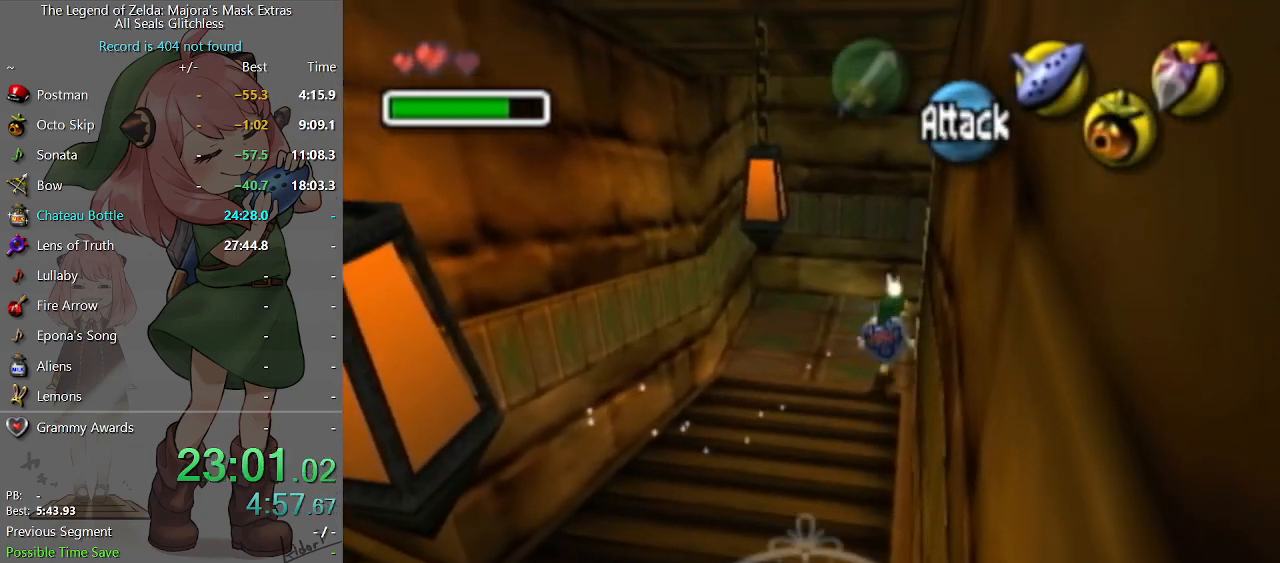
{"buttons": [], "left_stick": "left", "right_stick": "center", "events": [[133, "left_stick", "down-left"], [400, "left_stick", "center"], [467, "left_stick", "left"]]}
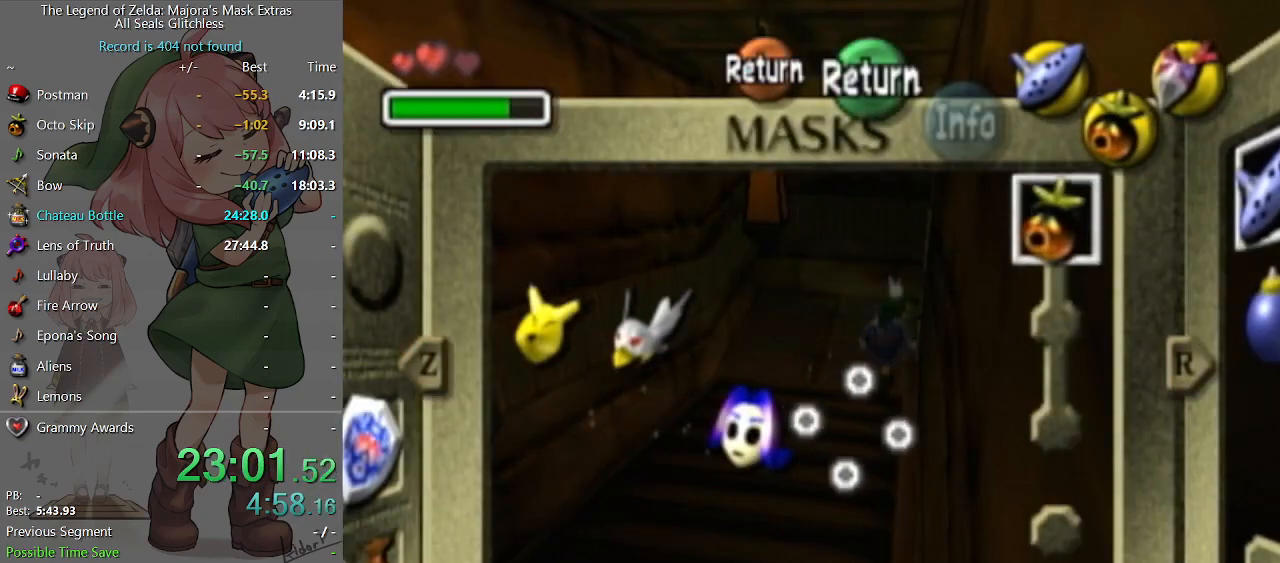
{"buttons": ["START"], "left_stick": "center", "right_stick": "center", "events": [[100, "R2", "down"], [100, "left_stick", "center"], [233, "R2", "up"], [500, "START", "down"]]}
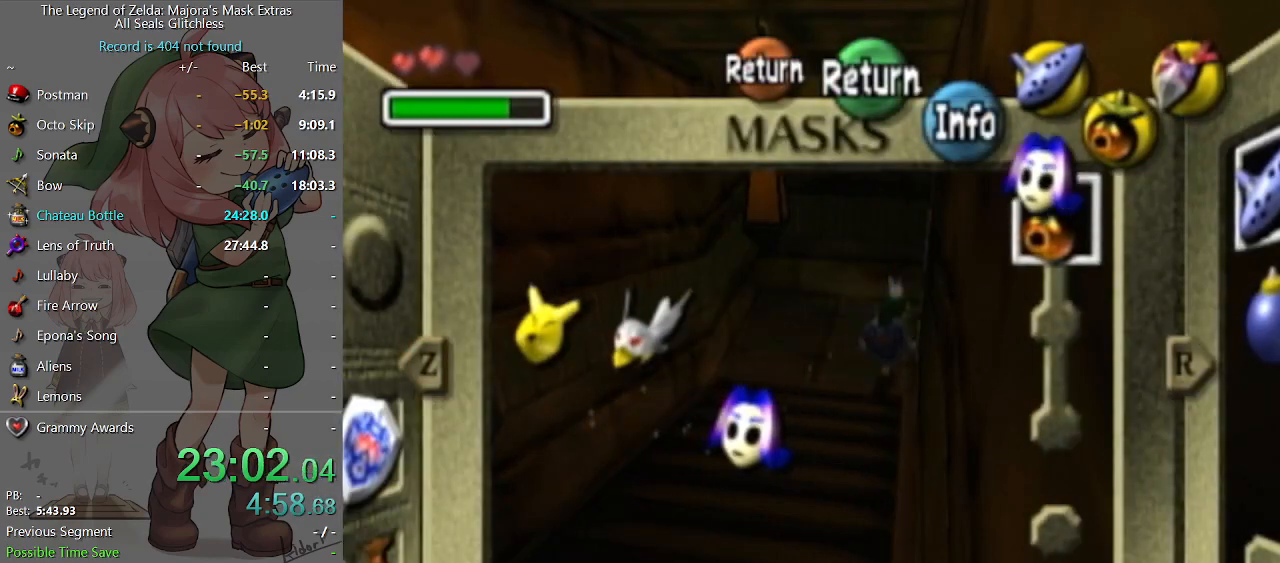
{"buttons": [], "left_stick": "up-right", "right_stick": "center", "events": [[67, "START", "up"], [67, "left_stick", "up-right"]]}
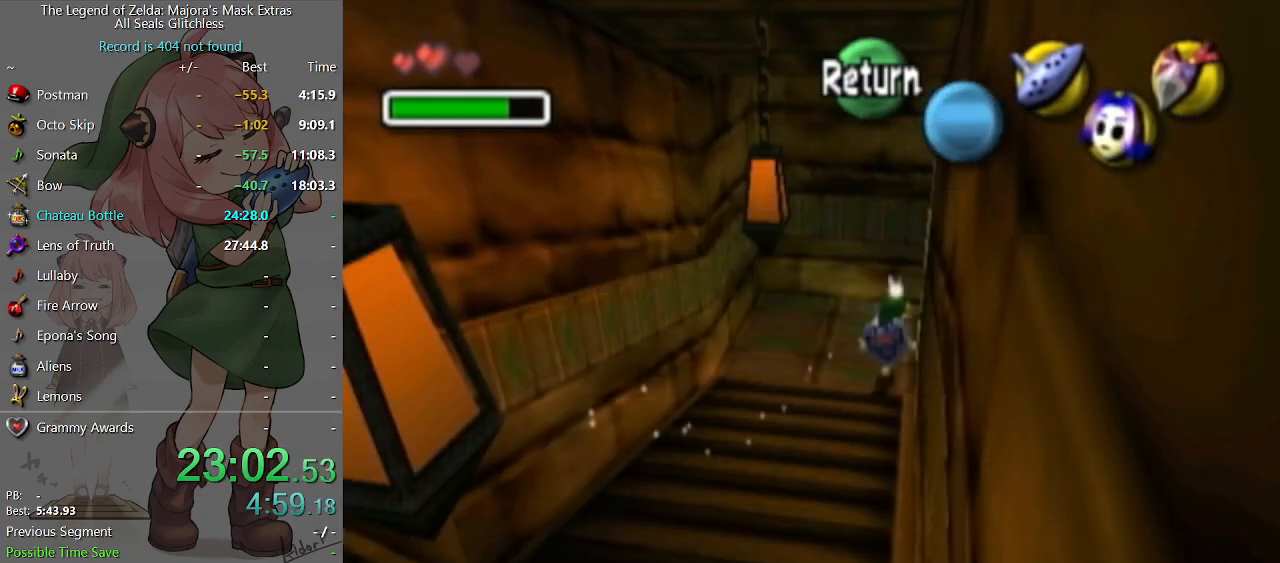
{"buttons": ["A"], "left_stick": "right", "right_stick": "center", "events": [[267, "left_stick", "right"], [300, "A", "down"], [367, "A", "up"], [467, "A", "down"]]}
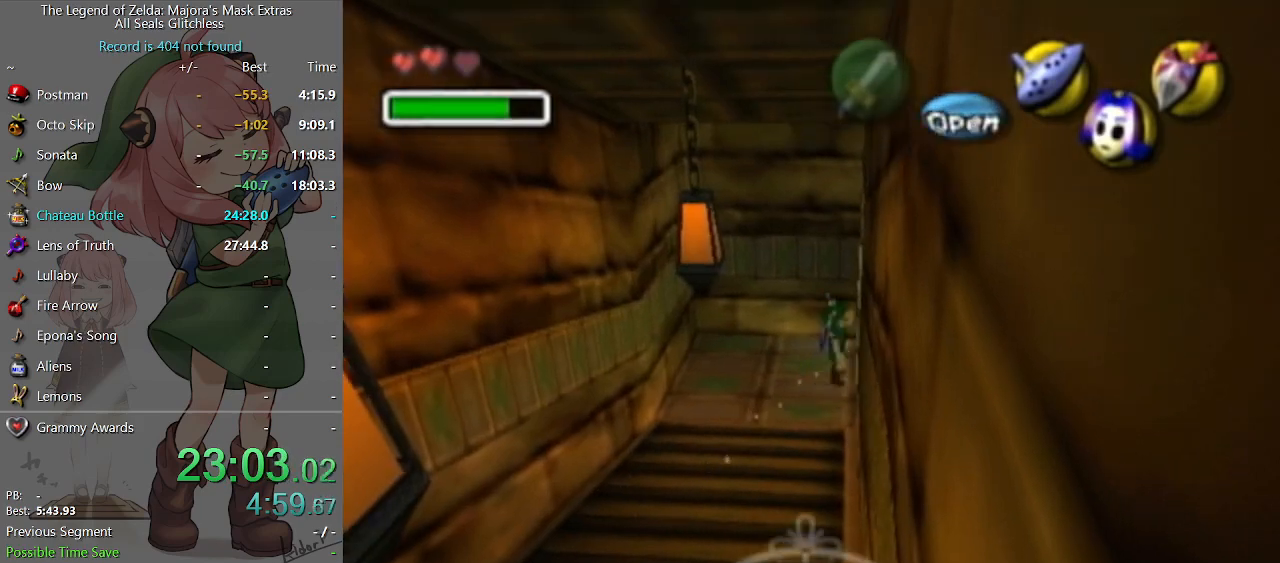
{"buttons": [], "left_stick": "center", "right_stick": "center", "events": [[33, "A", "up"], [233, "left_stick", "center"]]}
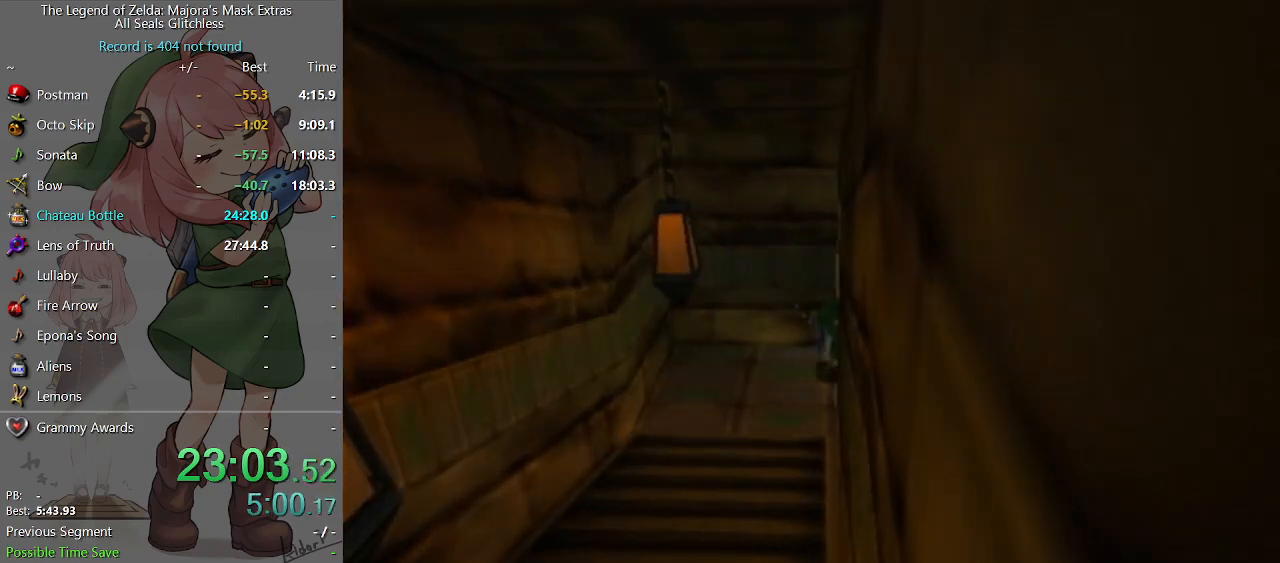
{"buttons": [], "left_stick": "center", "right_stick": "center", "events": []}
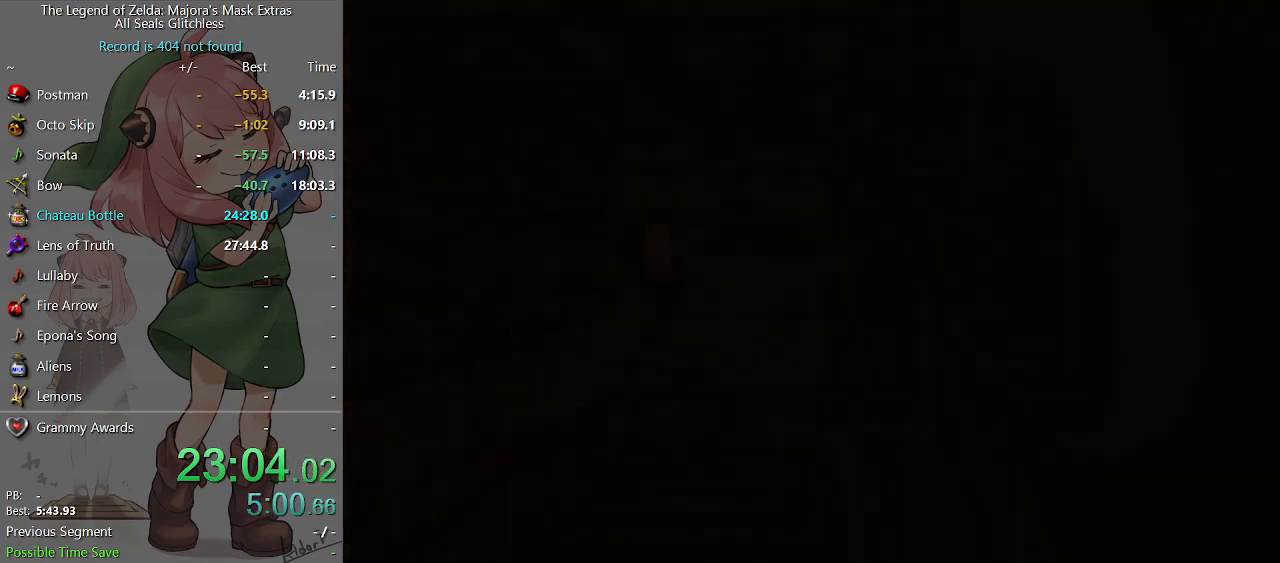
{"buttons": [], "left_stick": "center", "right_stick": "center", "events": []}
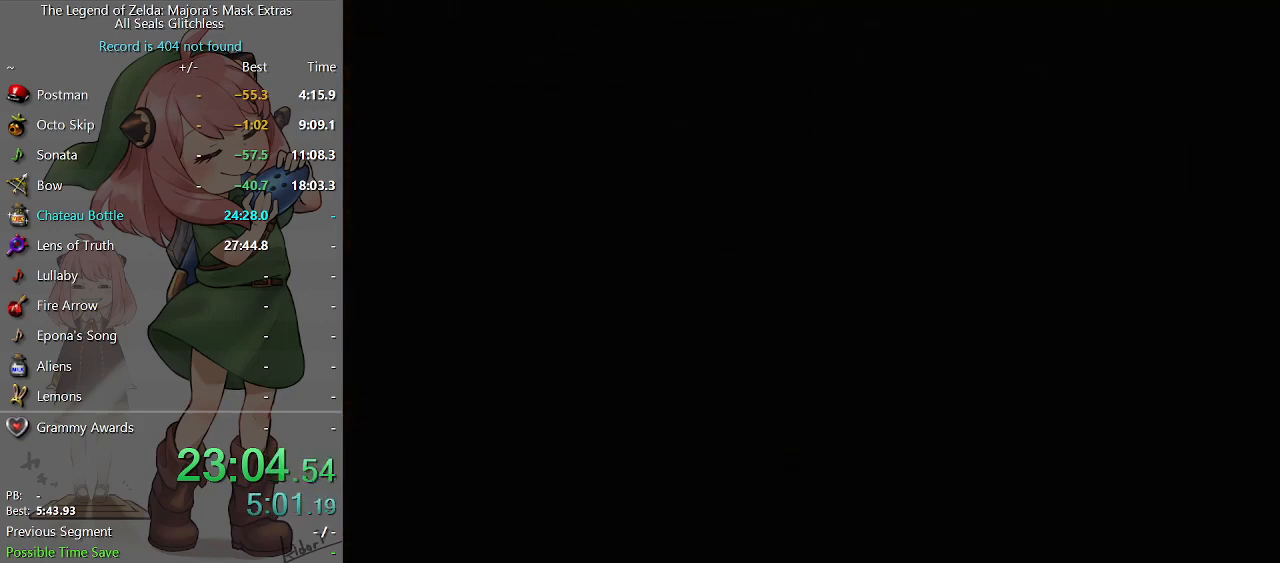
{"buttons": [], "left_stick": "center", "right_stick": "center", "events": []}
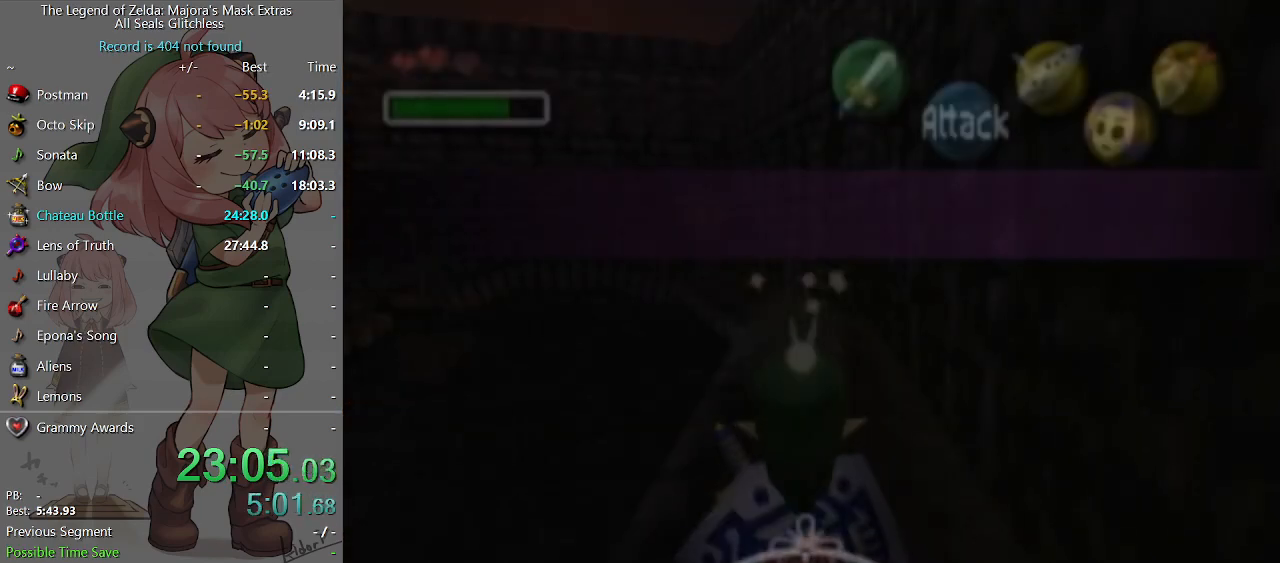
{"buttons": [], "left_stick": "center", "right_stick": "center", "events": []}
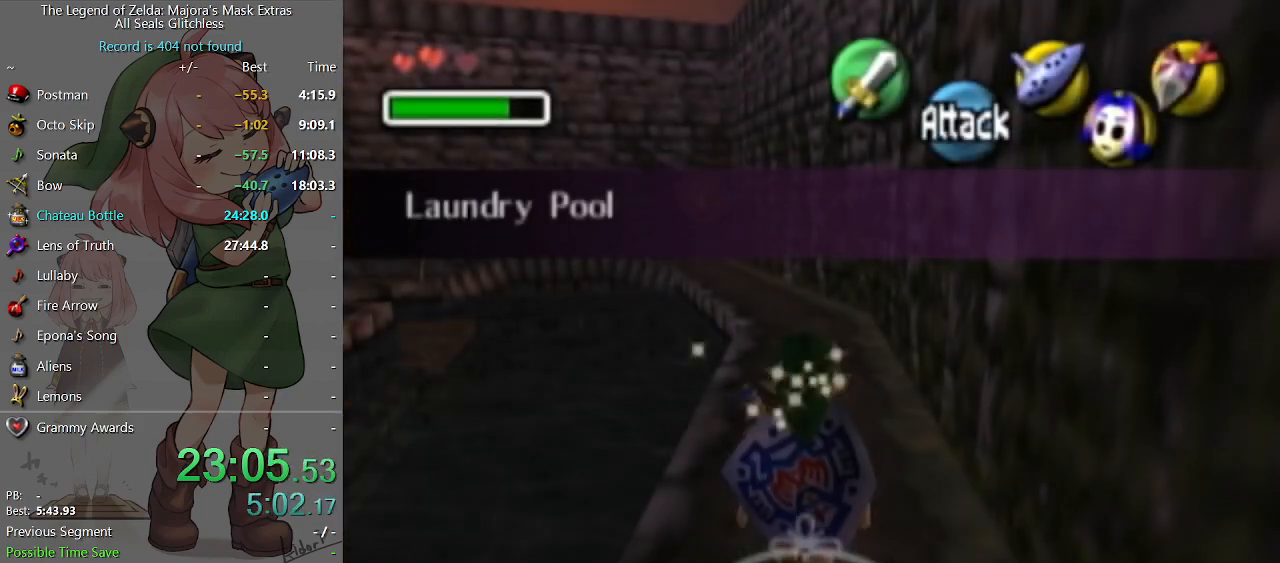
{"buttons": [], "left_stick": "up-left", "right_stick": "center", "events": [[67, "left_stick", "up-left"], [200, "A", "down"], [267, "A", "up"], [333, "A", "down"], [433, "A", "up"]]}
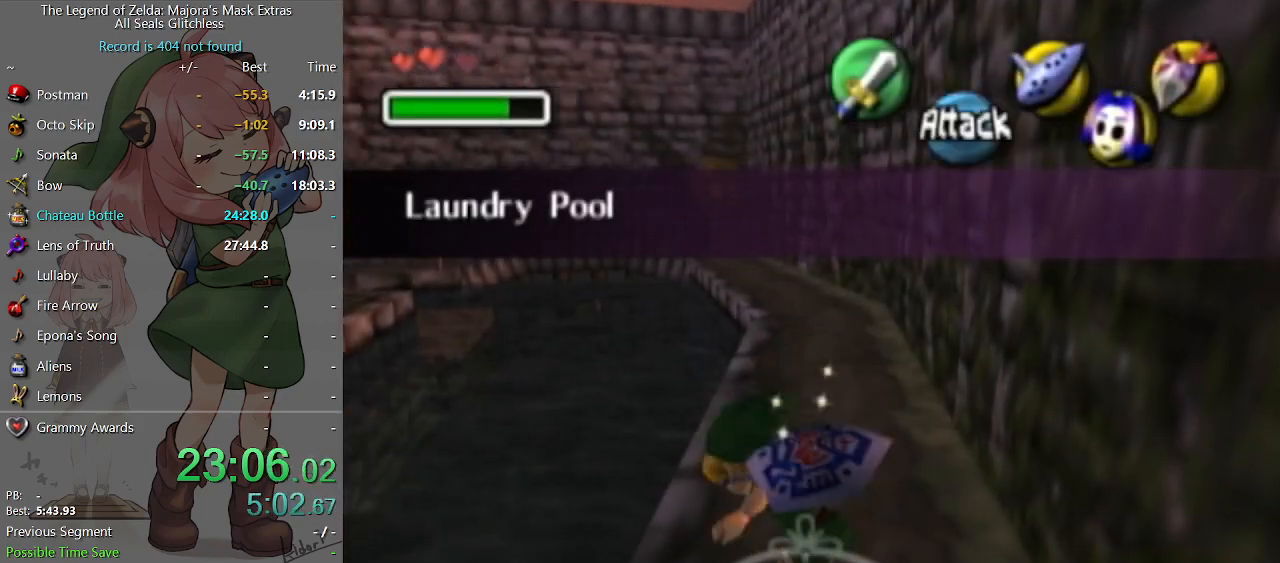
{"buttons": [], "left_stick": "up-left", "right_stick": "center", "events": []}
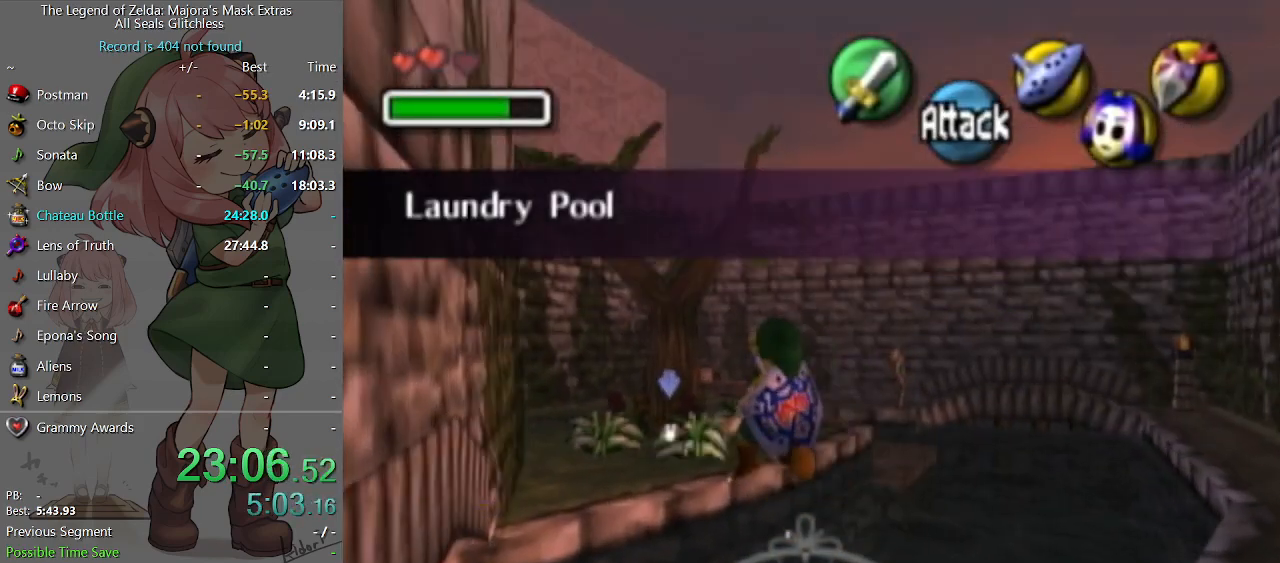
{"buttons": ["R1"], "left_stick": "up", "right_stick": "center", "events": [[133, "B", "down"], [233, "B", "up"], [267, "R1", "down"], [367, "left_stick", "up"]]}
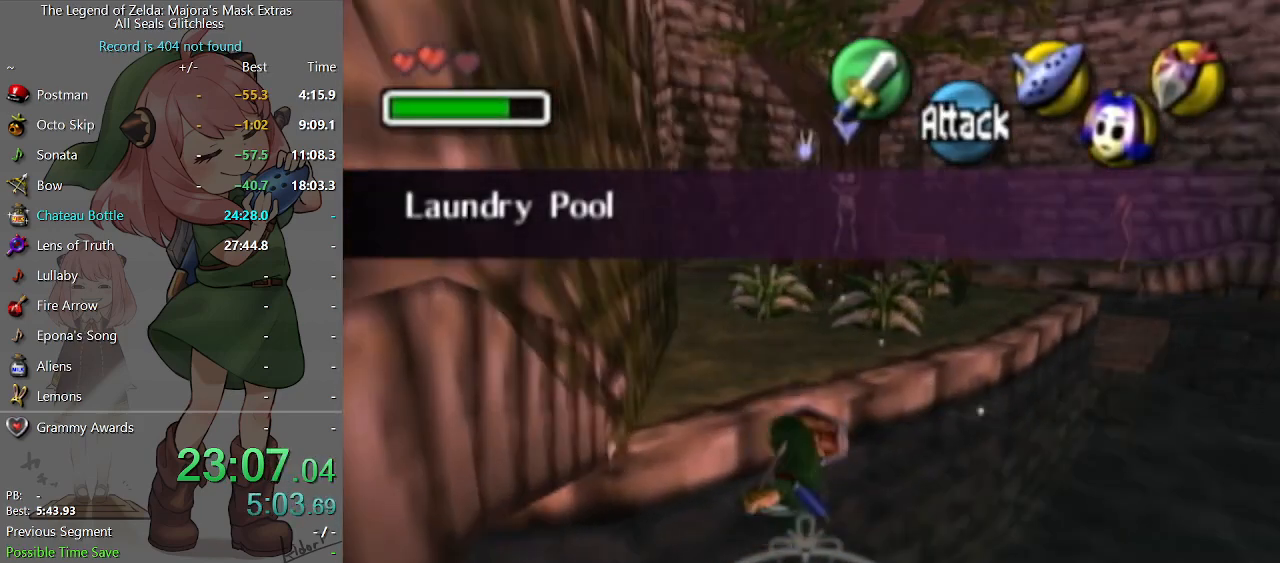
{"buttons": [], "left_stick": "up-left", "right_stick": "center", "events": [[133, "left_stick", "down-left"], [267, "left_stick", "right"], [333, "left_stick", "up-right"], [367, "R1", "up"], [467, "left_stick", "up-left"]]}
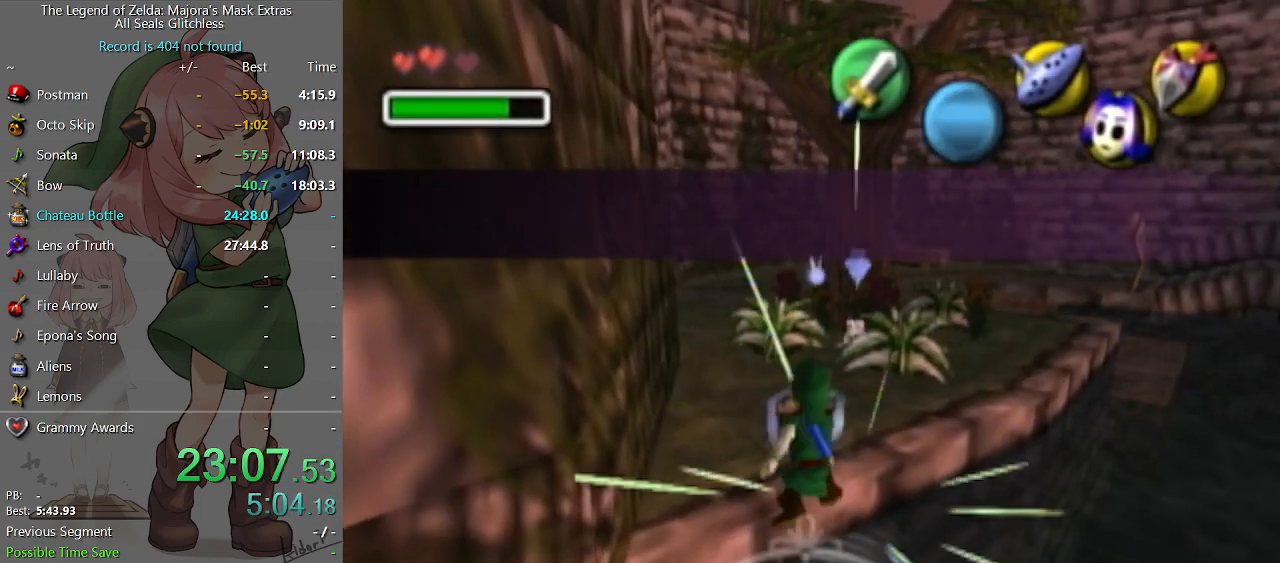
{"buttons": [], "left_stick": "up", "right_stick": "center", "events": [[133, "left_stick", "up"], [167, "A", "down"], [300, "A", "up"]]}
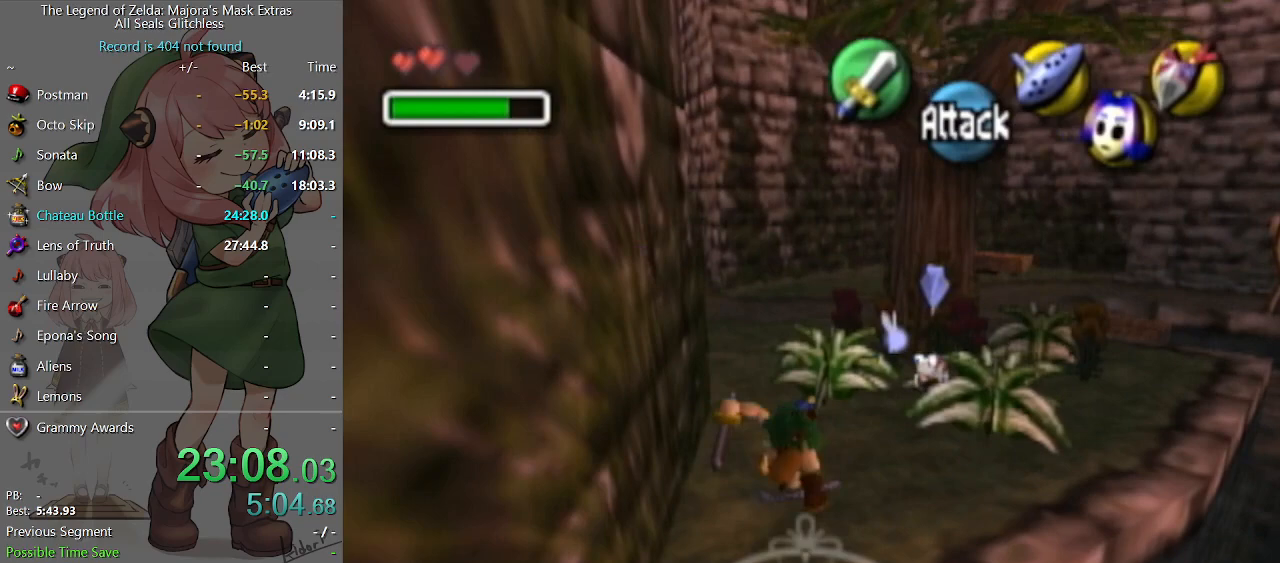
{"buttons": ["A"], "left_stick": "up", "right_stick": "center", "events": [[467, "A", "down"]]}
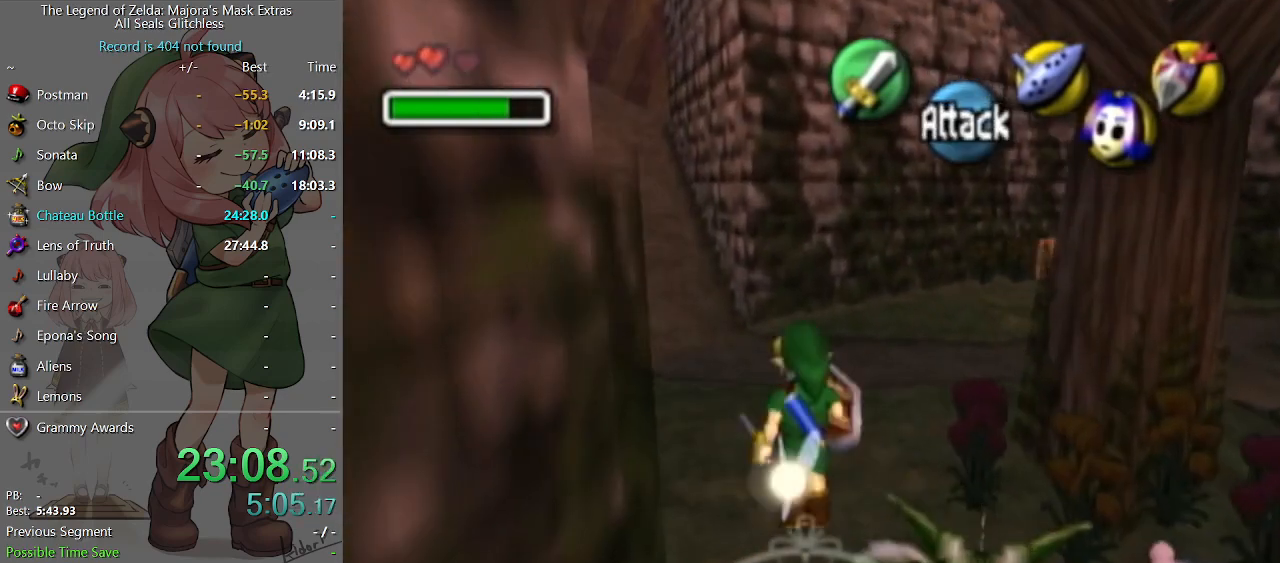
{"buttons": [], "left_stick": "up", "right_stick": "center", "events": [[133, "A", "up"]]}
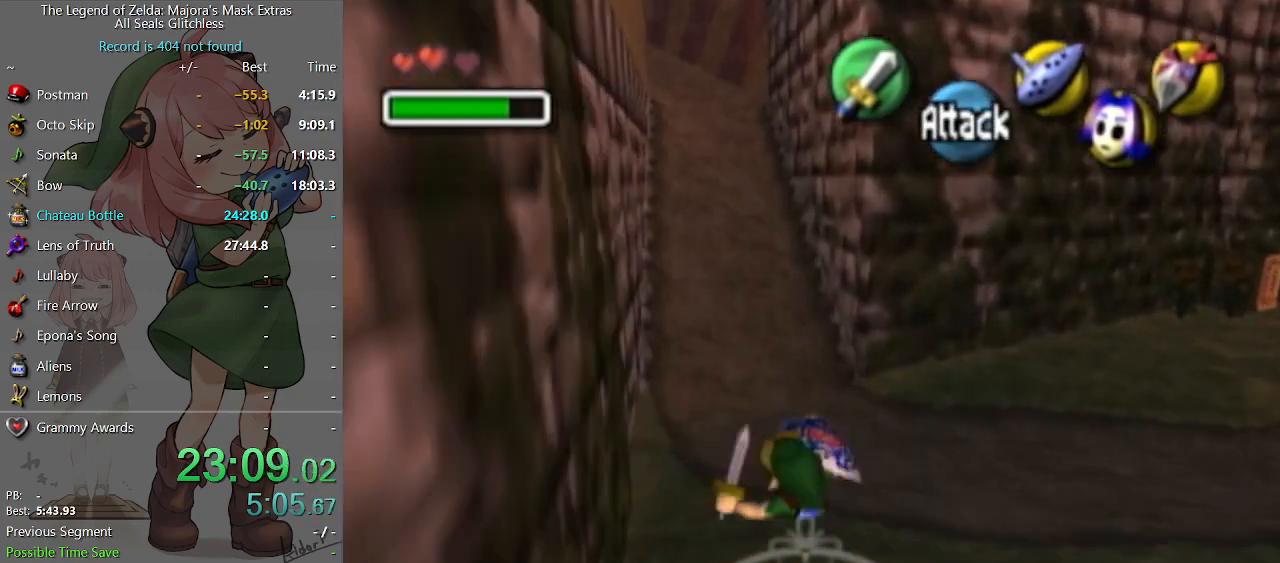
{"buttons": [], "left_stick": "up", "right_stick": "center", "events": [[300, "A", "down"], [467, "A", "up"]]}
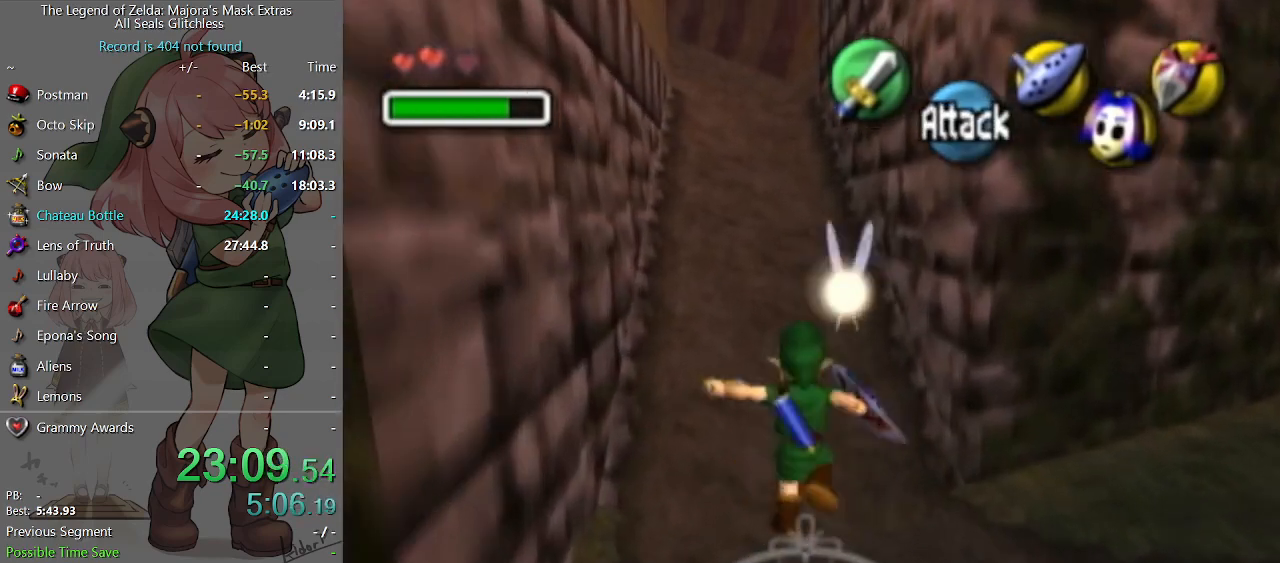
{"buttons": [], "left_stick": "up", "right_stick": "center", "events": []}
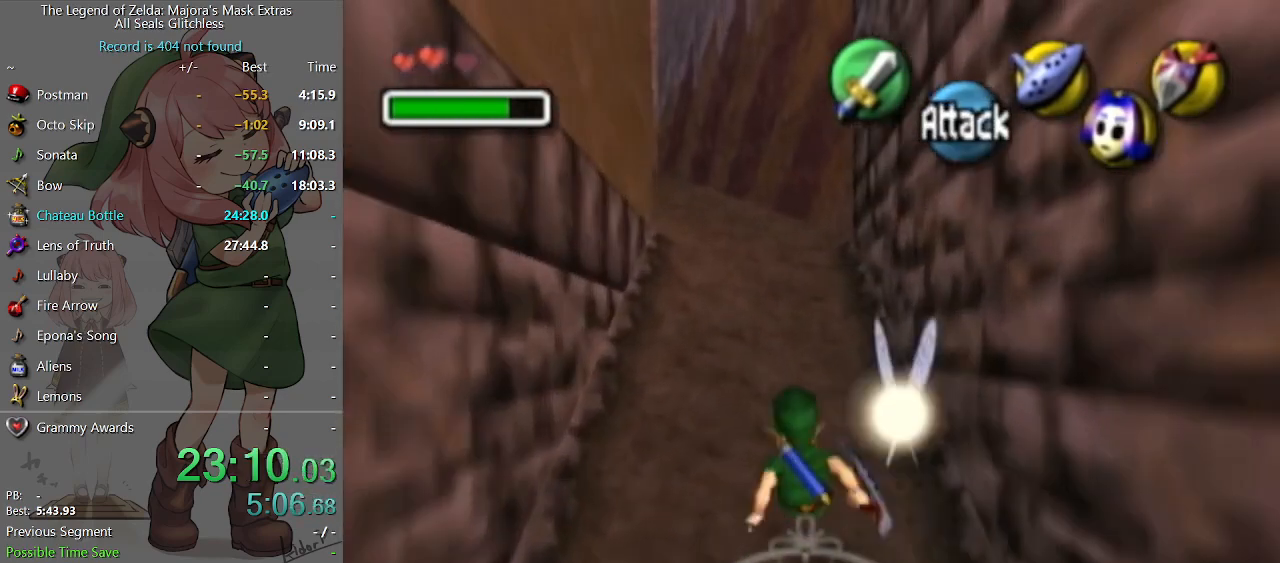
{"buttons": [], "left_stick": "up", "right_stick": "center", "events": [[100, "A", "down"], [367, "A", "up"]]}
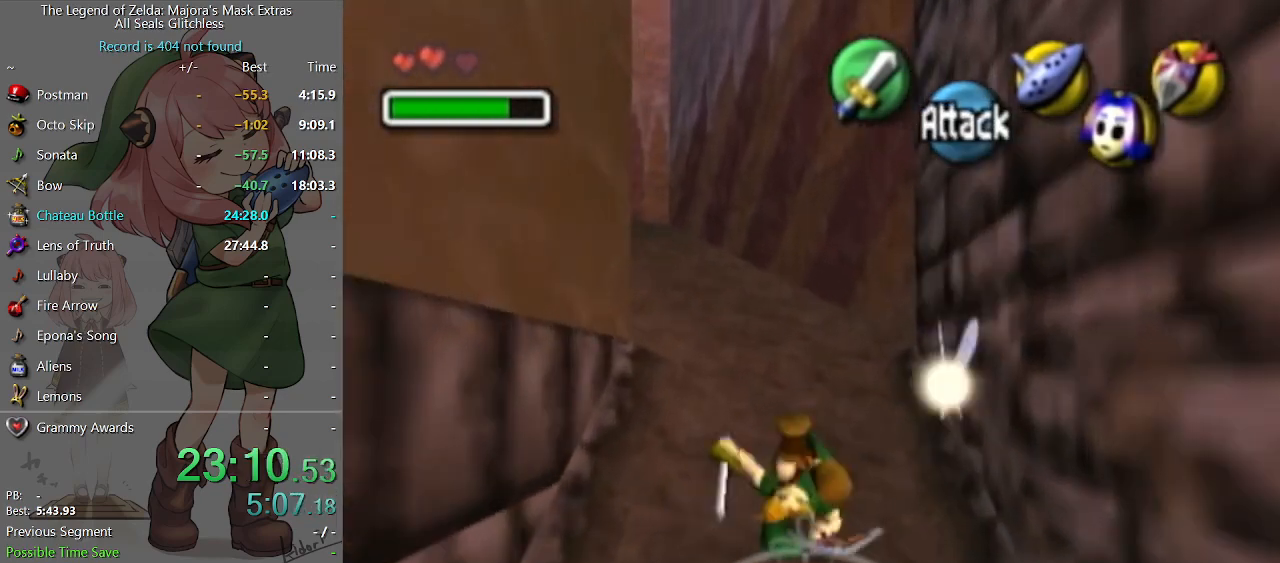
{"buttons": ["A"], "left_stick": "up", "right_stick": "center", "events": [[500, "A", "down"]]}
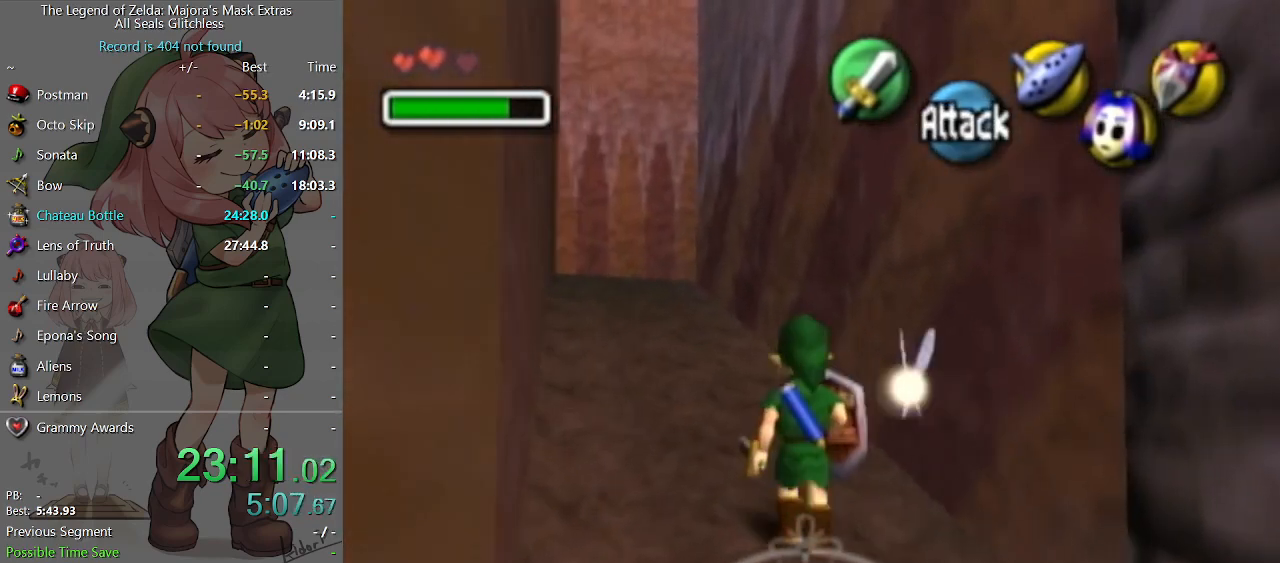
{"buttons": [], "left_stick": "up", "right_stick": "center", "events": [[133, "A", "up"]]}
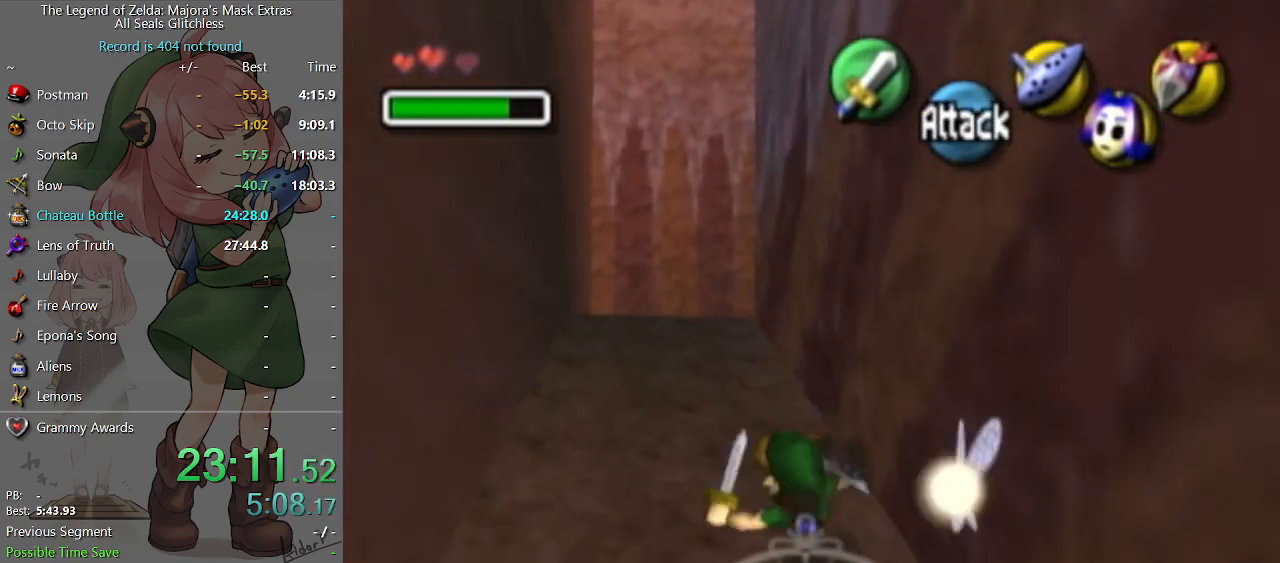
{"buttons": [], "left_stick": "center", "right_stick": "center", "events": [[400, "left_stick", "center"]]}